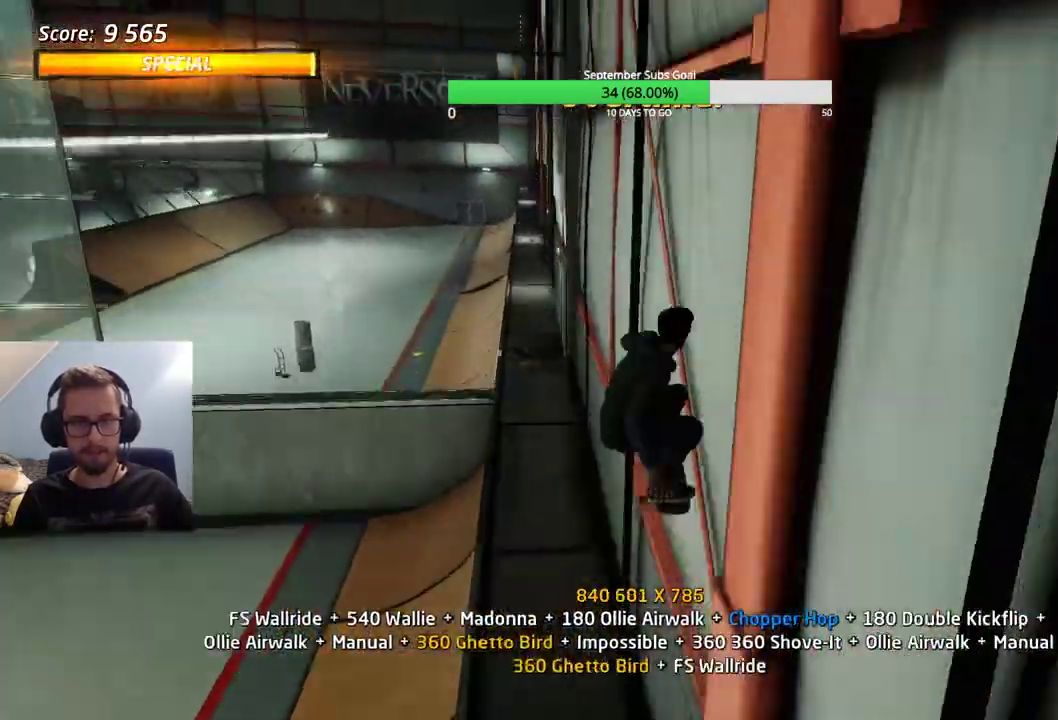
Gameplay with keyboard; each line is a JSON object with the keys held at the frame after it. "events" lists presses ("down") and releases ("up") of "alt", "caps_lock", "ctrl", "down", "e", "left", "right", "shift", "space", "tab" and "up" between this image and that frame as [ms after this image, input, new state], when the widget could be followed in between. No other keys are recorded. Mouse input is not recorded.
{"keys": ["e"], "events": [[167, "e", "down"], [300, "e", "up"], [483, "e", "down"]]}
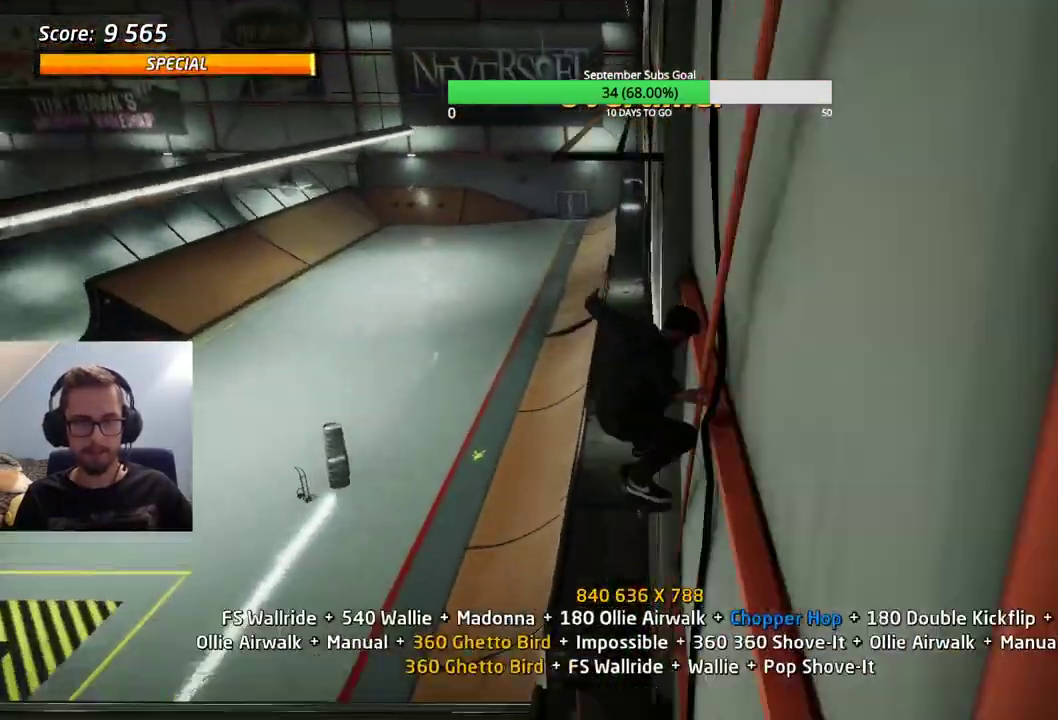
{"keys": [], "events": [[117, "e", "up"], [350, "e", "down"], [400, "e", "up"]]}
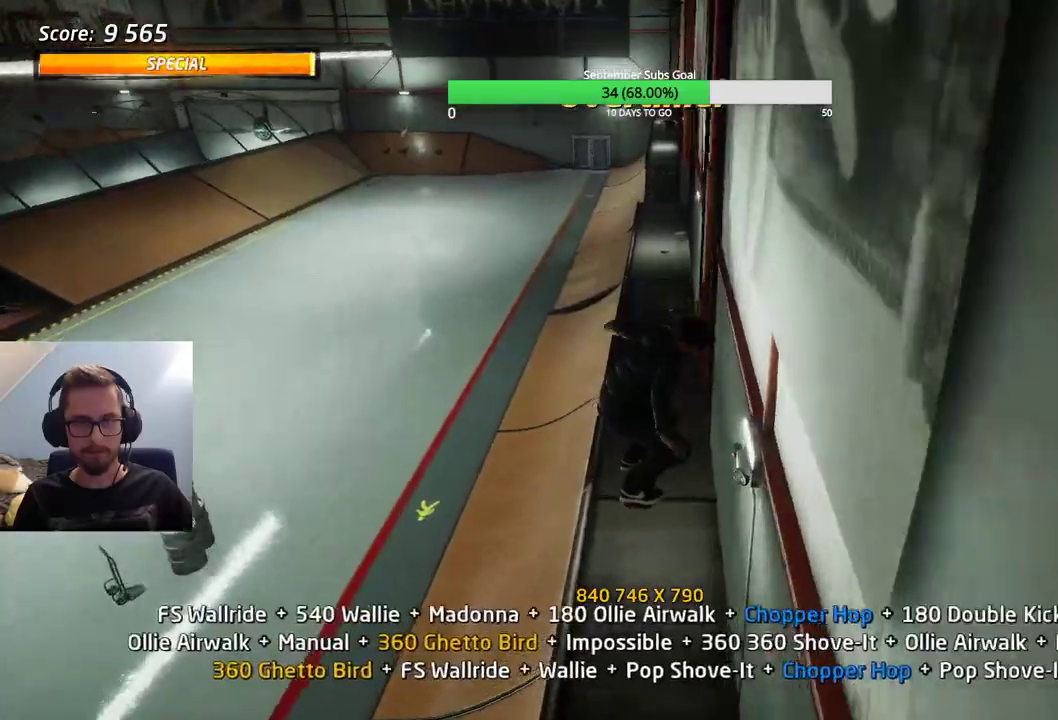
{"keys": [], "events": []}
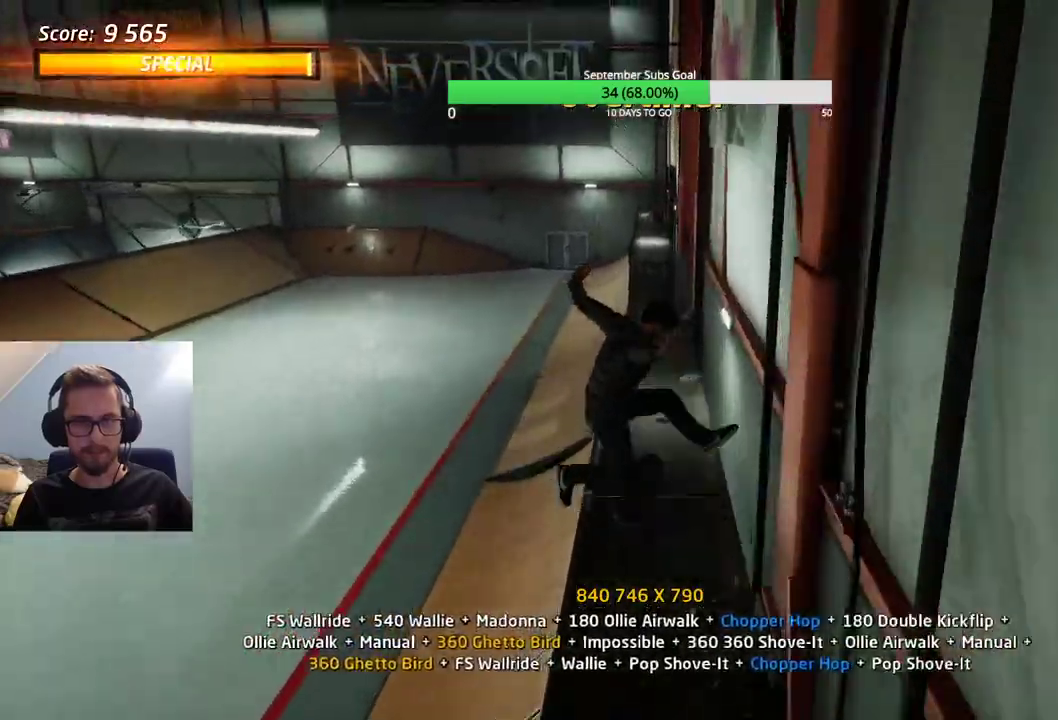
{"keys": ["ctrl", "e"], "events": [[383, "ctrl", "down"], [383, "e", "down"]]}
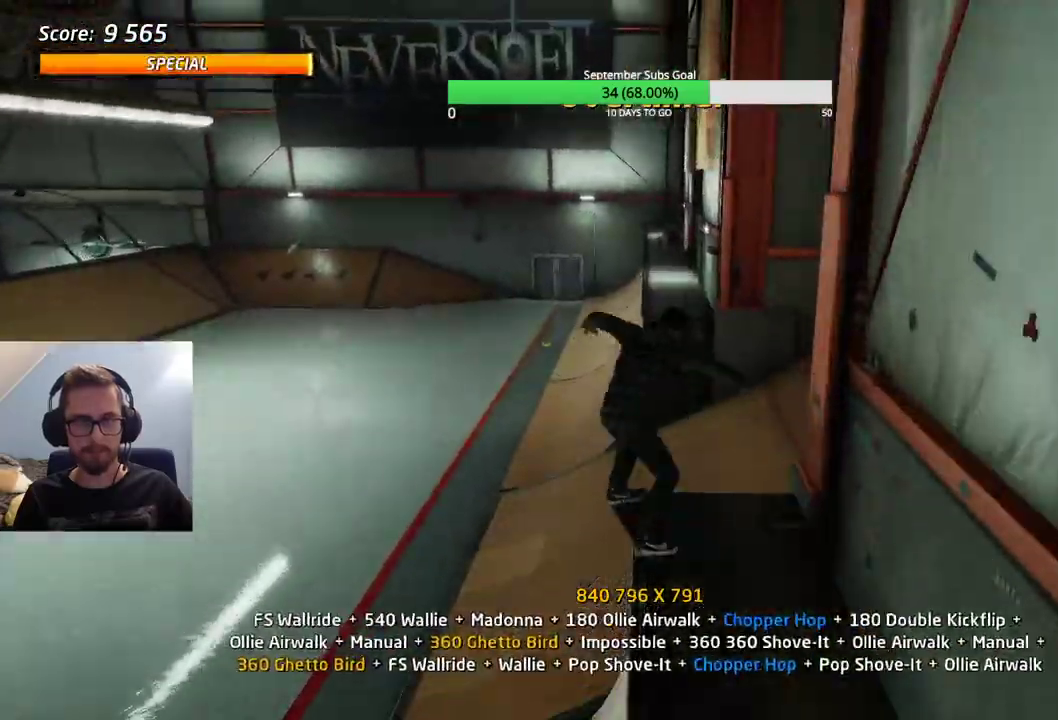
{"keys": ["ctrl"], "events": [[67, "e", "up"]]}
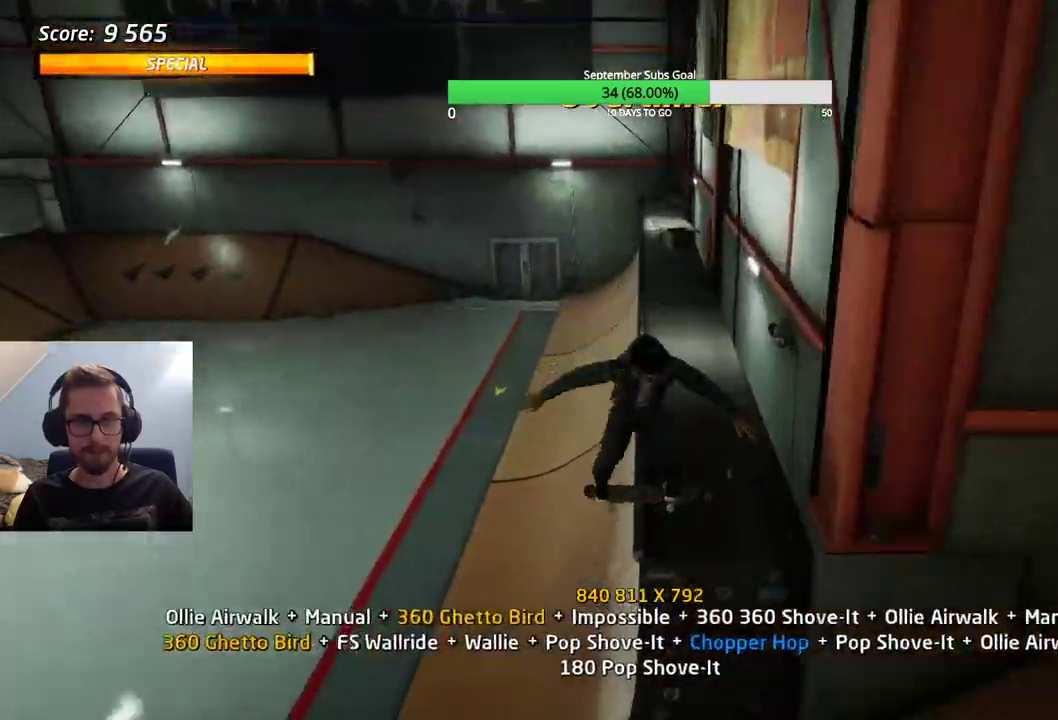
{"keys": ["ctrl"], "events": []}
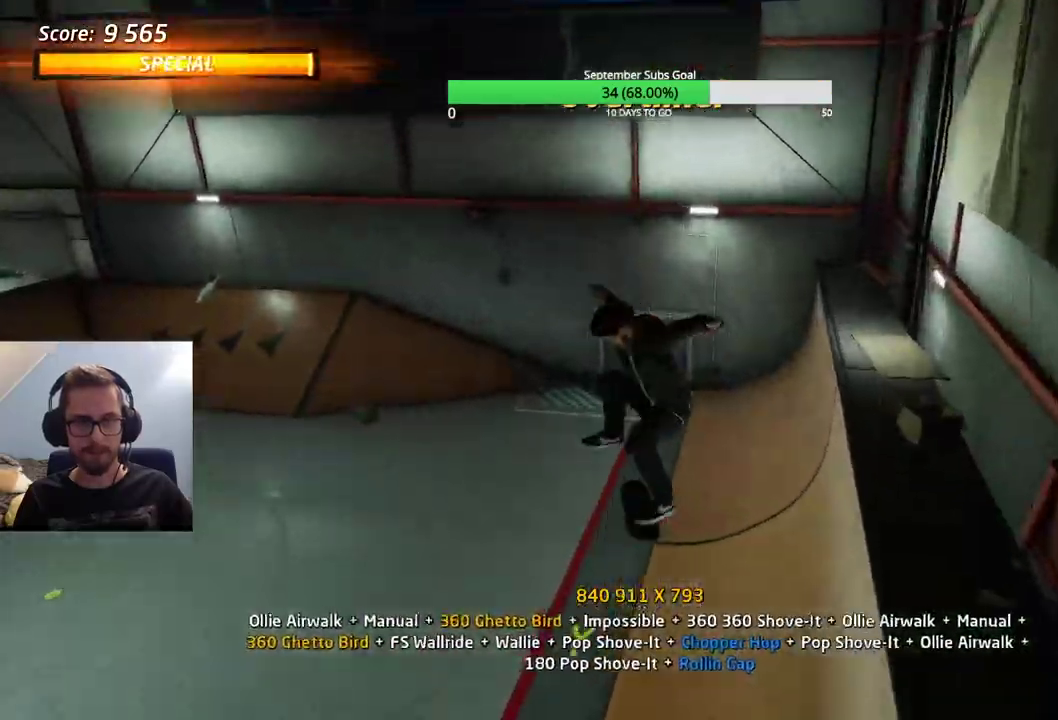
{"keys": [], "events": [[83, "ctrl", "up"], [400, "e", "down"], [450, "e", "up"]]}
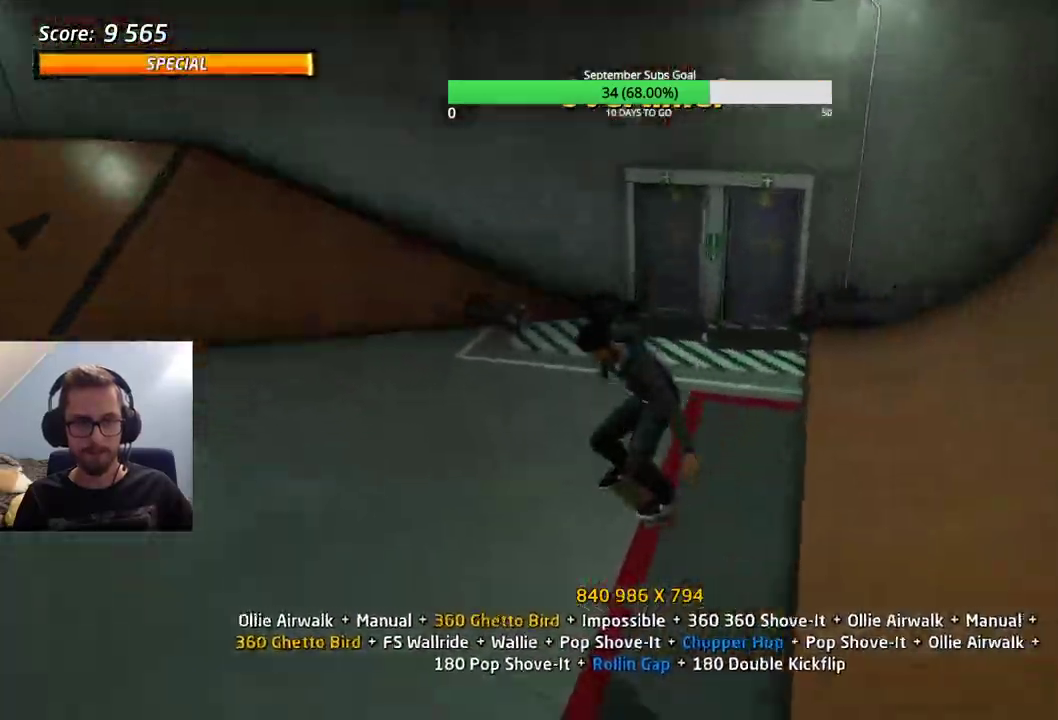
{"keys": ["ctrl", "e"], "events": [[183, "ctrl", "down"], [367, "e", "down"]]}
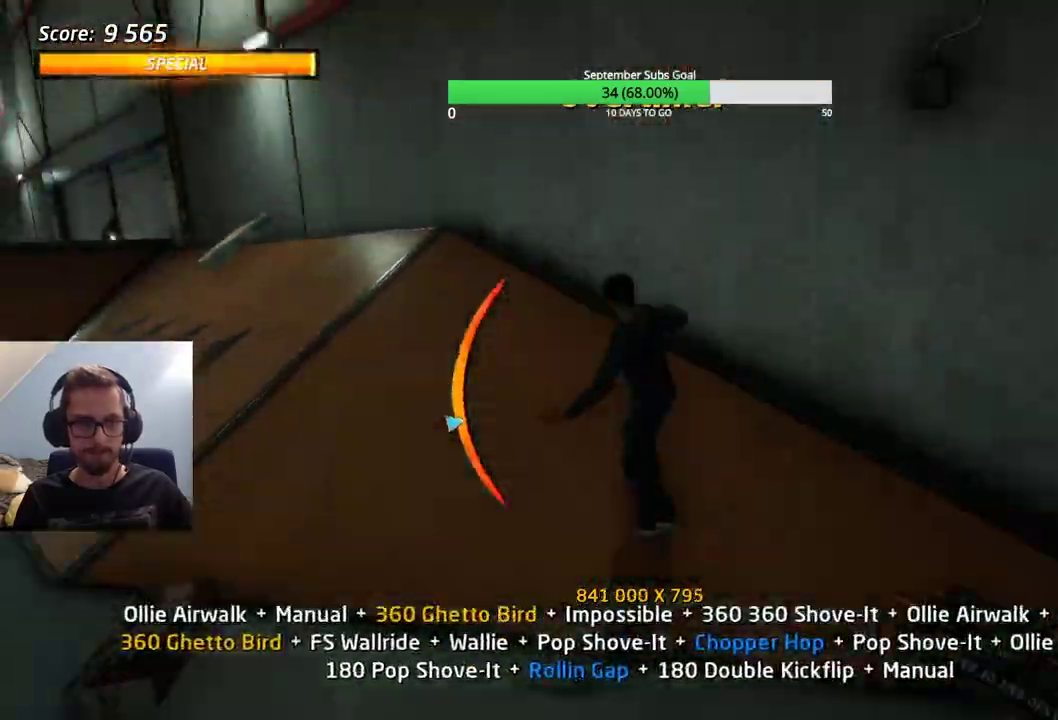
{"keys": ["ctrl", "e"], "events": [[50, "e", "up"], [283, "e", "down"]]}
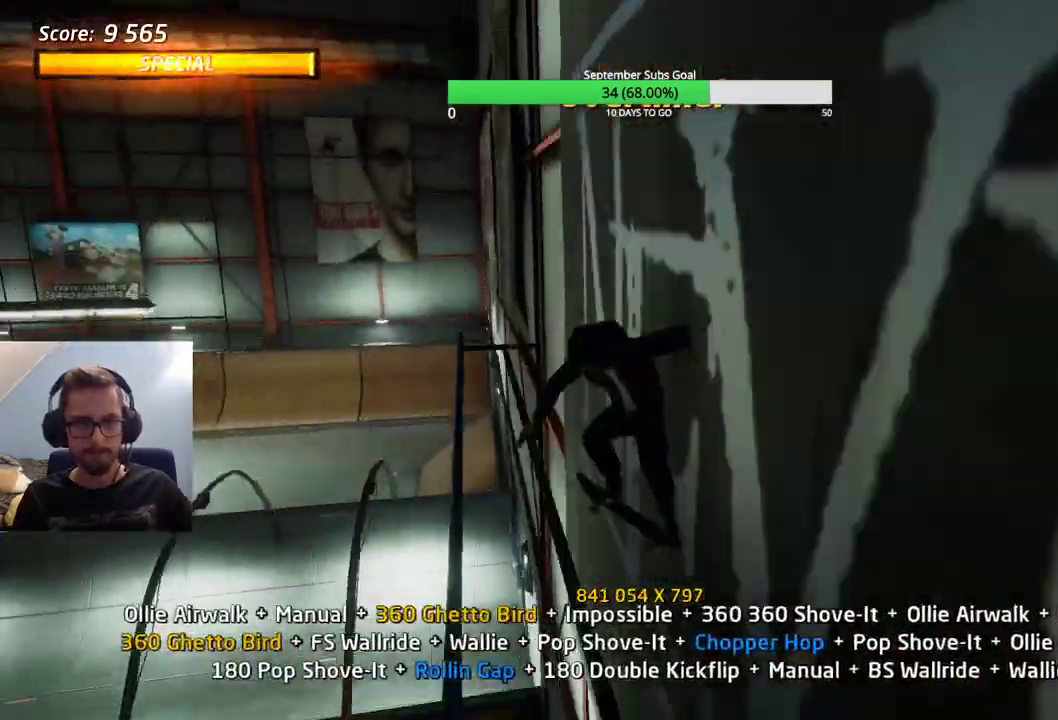
{"keys": ["ctrl"], "events": [[50, "e", "up"]]}
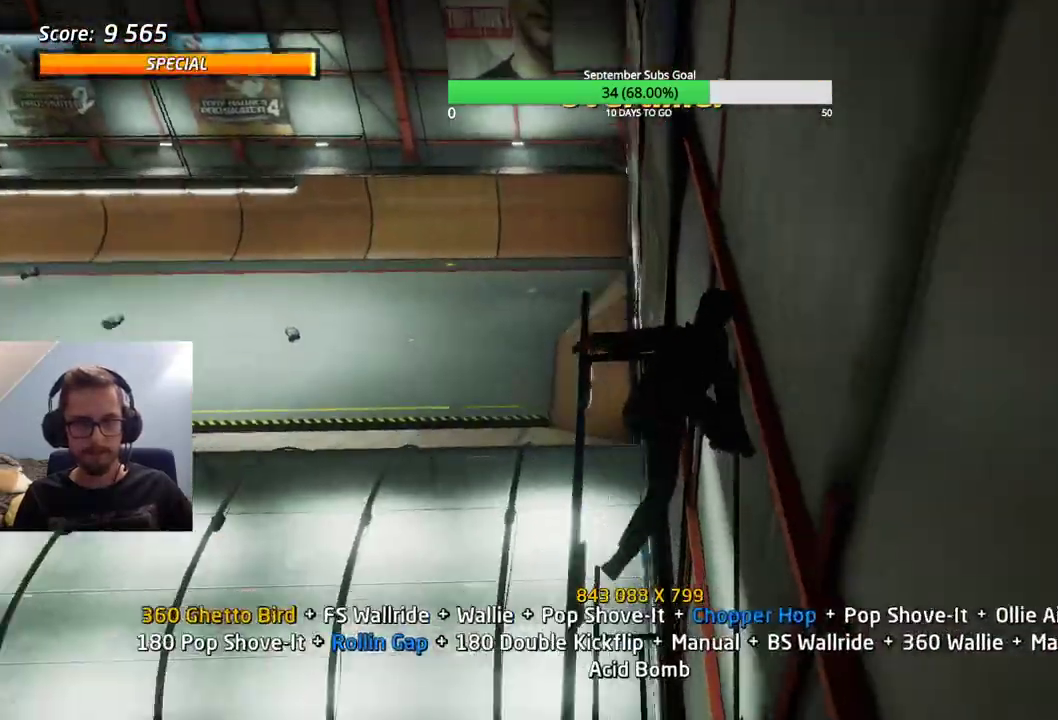
{"keys": ["ctrl"], "events": []}
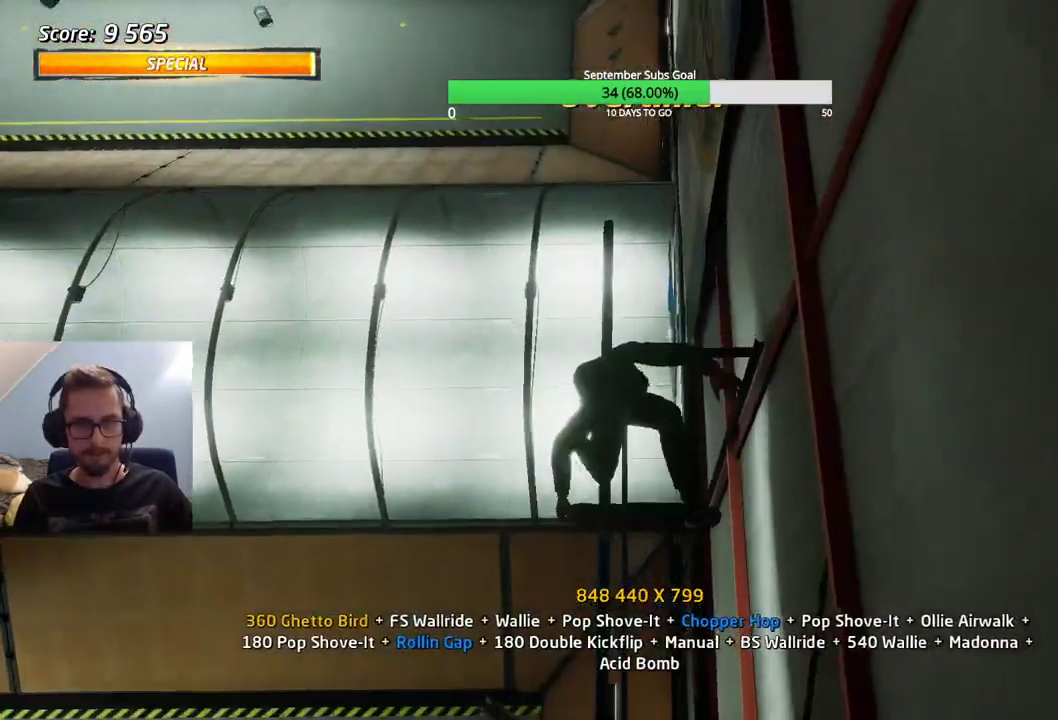
{"keys": ["ctrl"], "events": []}
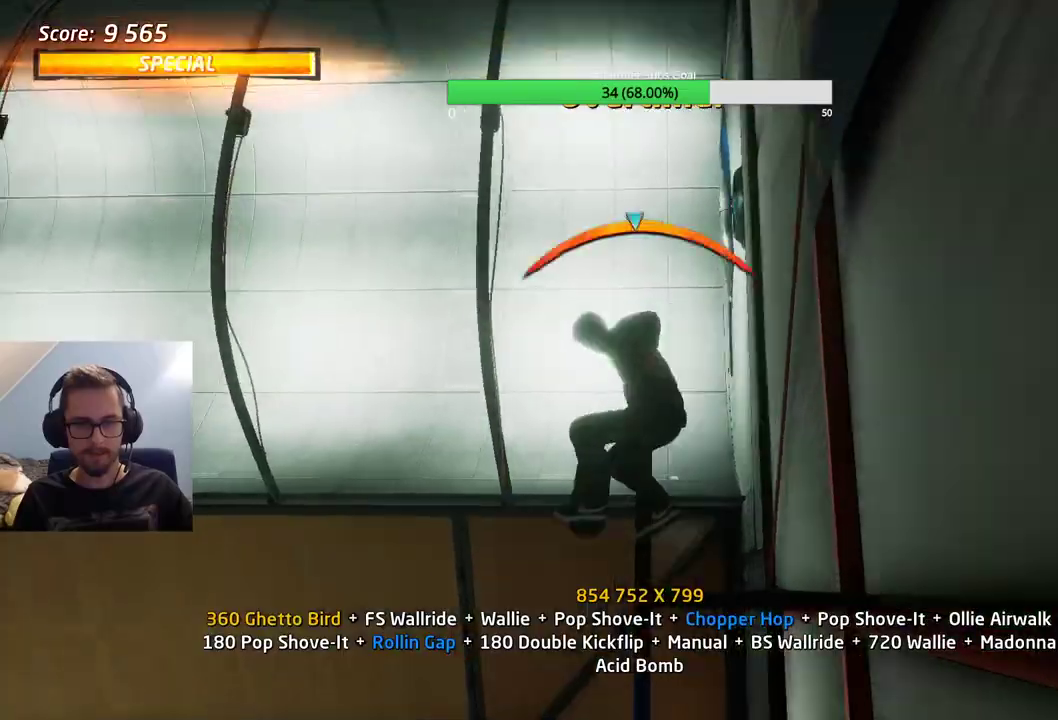
{"keys": ["ctrl"], "events": []}
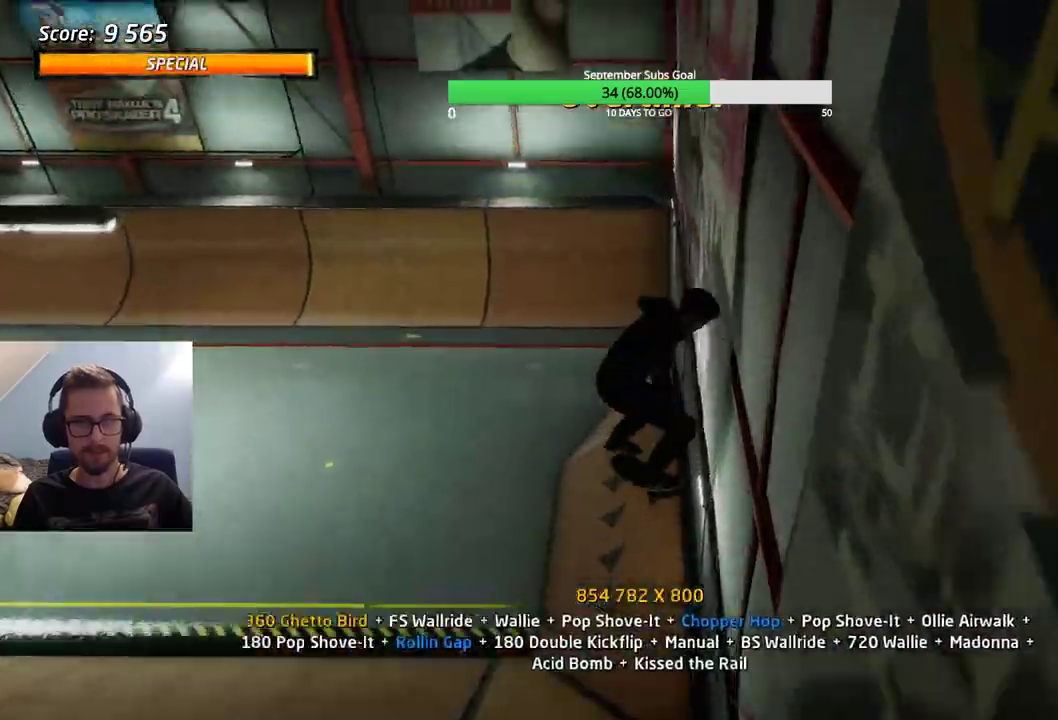
{"keys": [], "events": [[367, "ctrl", "up"]]}
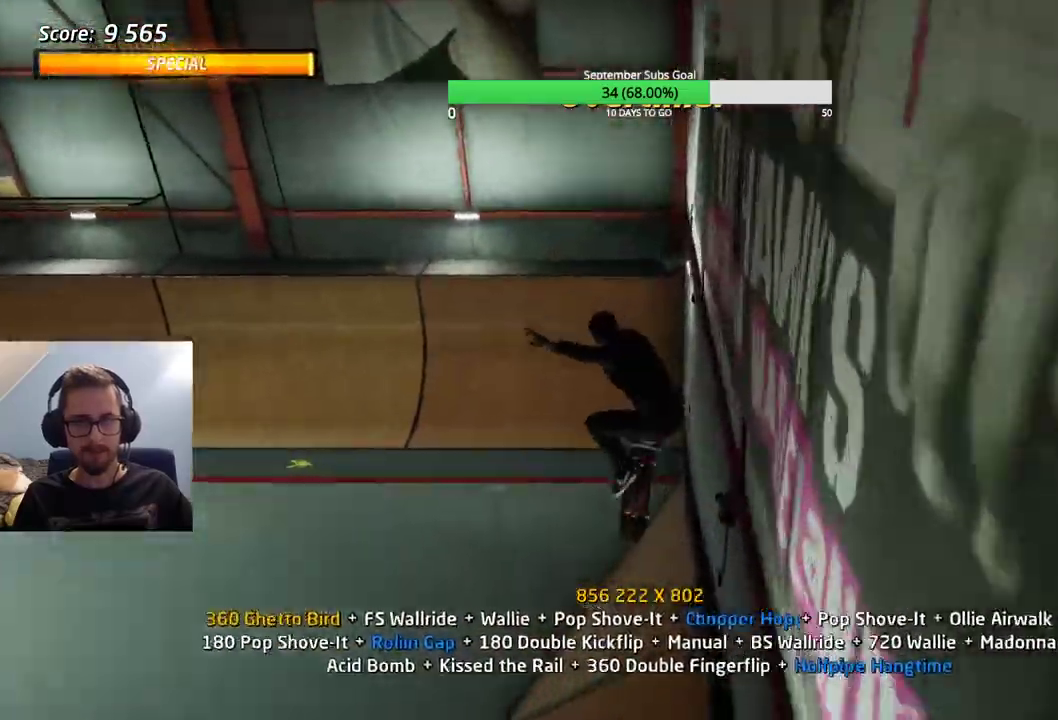
{"keys": [], "events": [[283, "e", "down"], [333, "e", "up"]]}
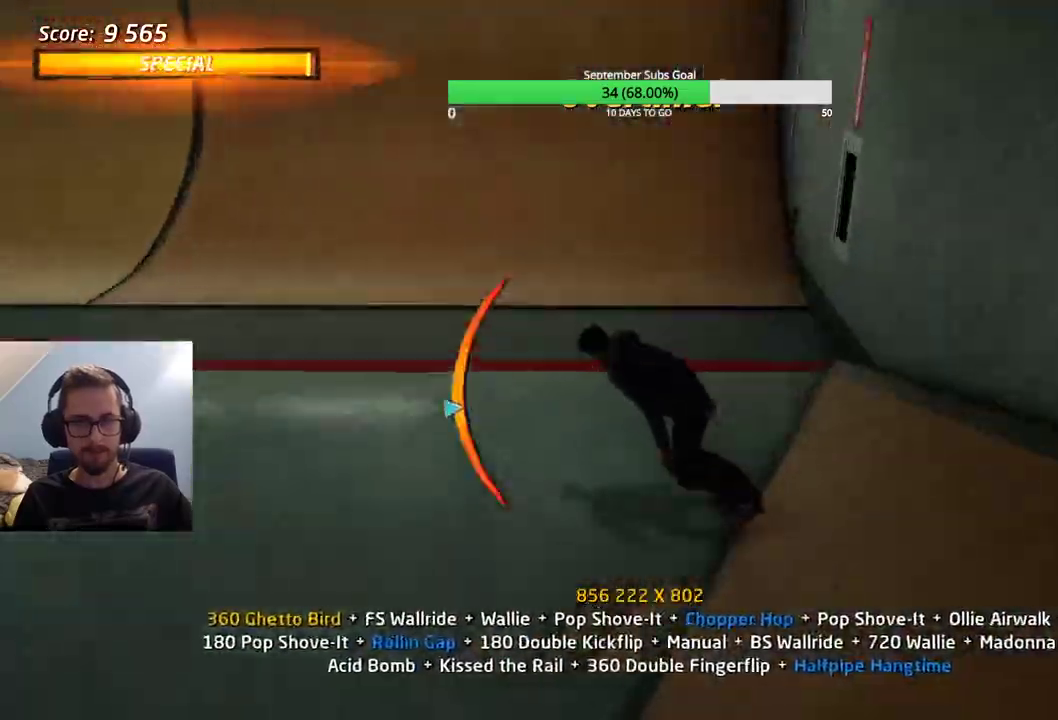
{"keys": ["ctrl"], "events": [[17, "ctrl", "down"], [150, "e", "down"], [200, "e", "up"]]}
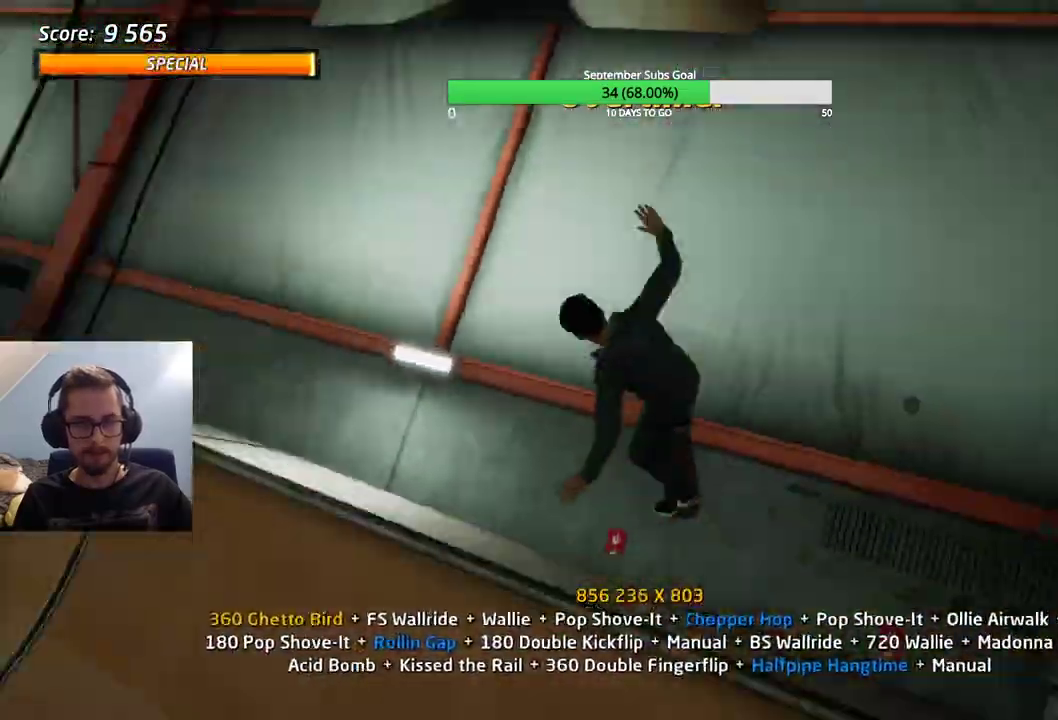
{"keys": ["ctrl"], "events": [[250, "e", "down"], [283, "e", "up"]]}
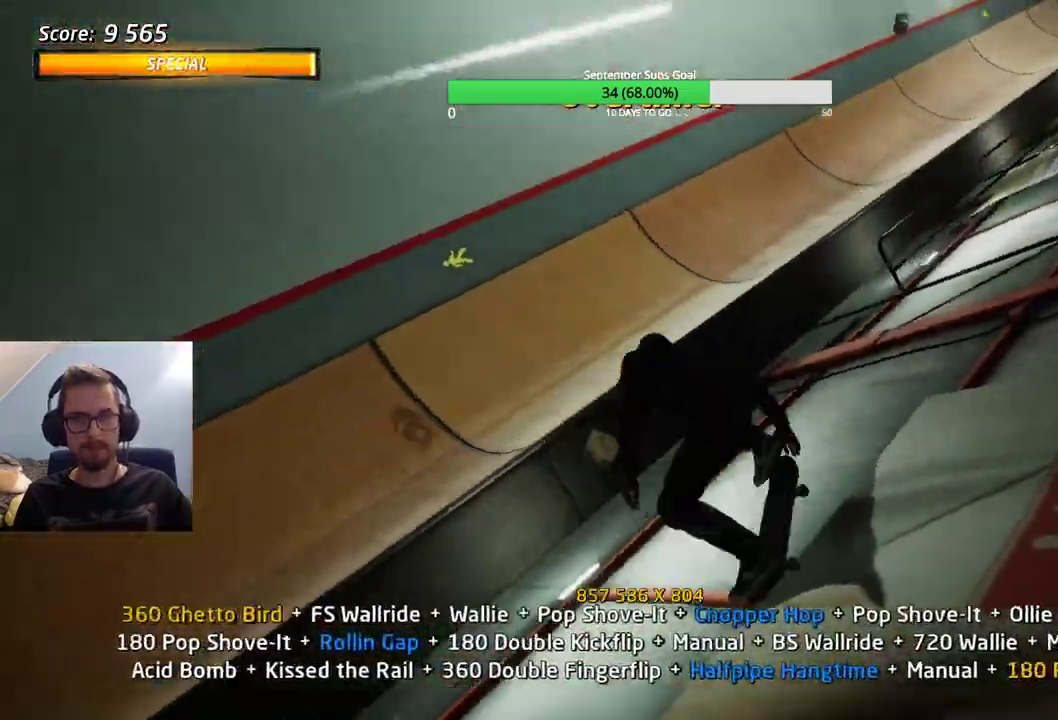
{"keys": ["ctrl"], "events": []}
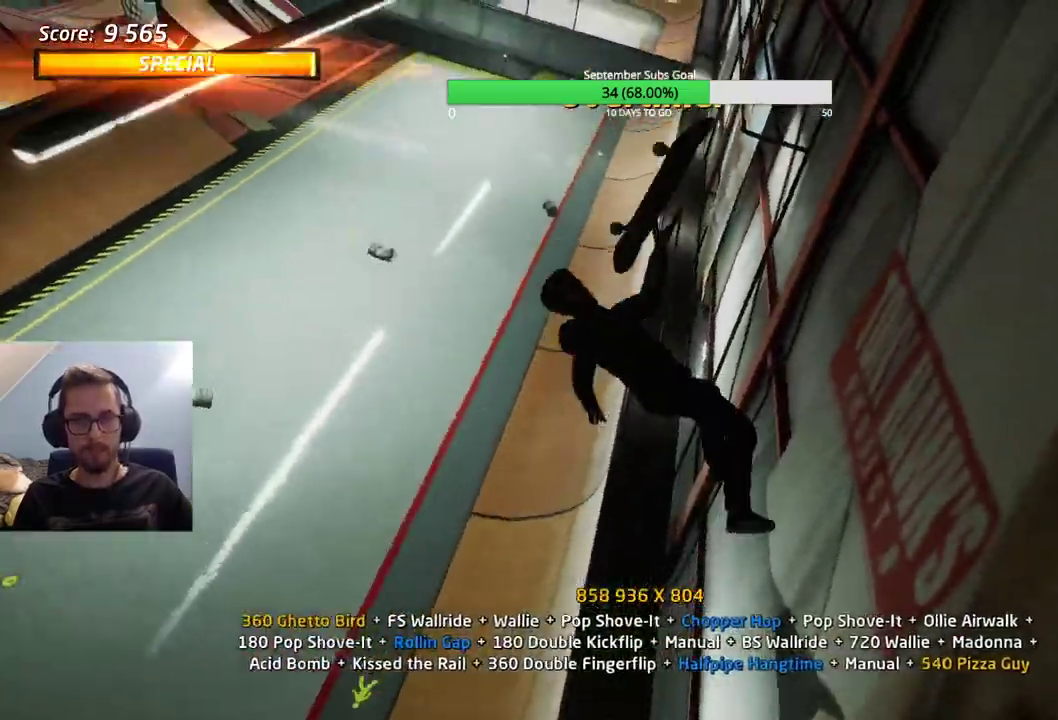
{"keys": ["ctrl"], "events": []}
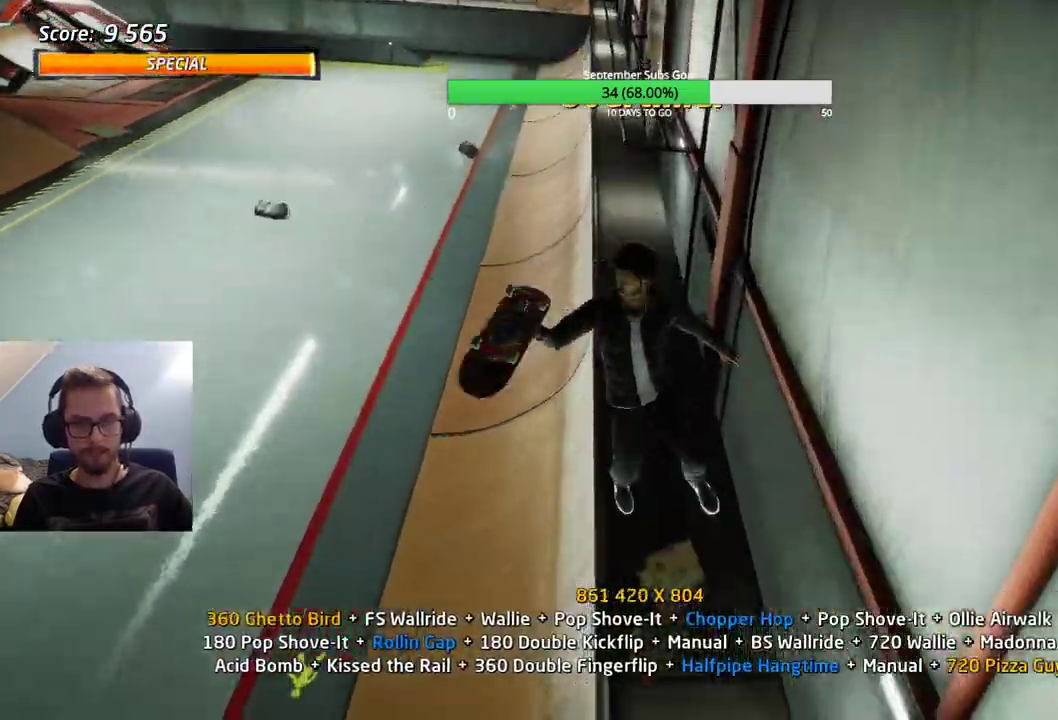
{"keys": ["ctrl"], "events": [[167, "e", "down"], [217, "e", "up"], [317, "e", "down"], [400, "e", "up"]]}
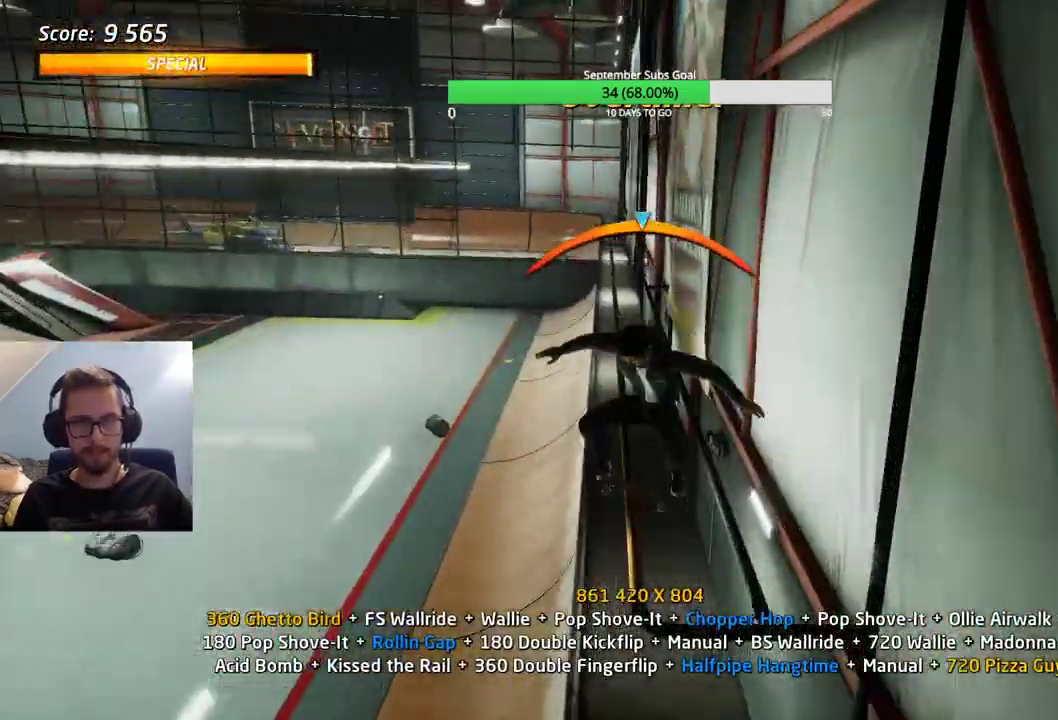
{"keys": ["ctrl"], "events": [[317, "e", "down"], [367, "e", "up"], [417, "e", "down"], [500, "e", "up"]]}
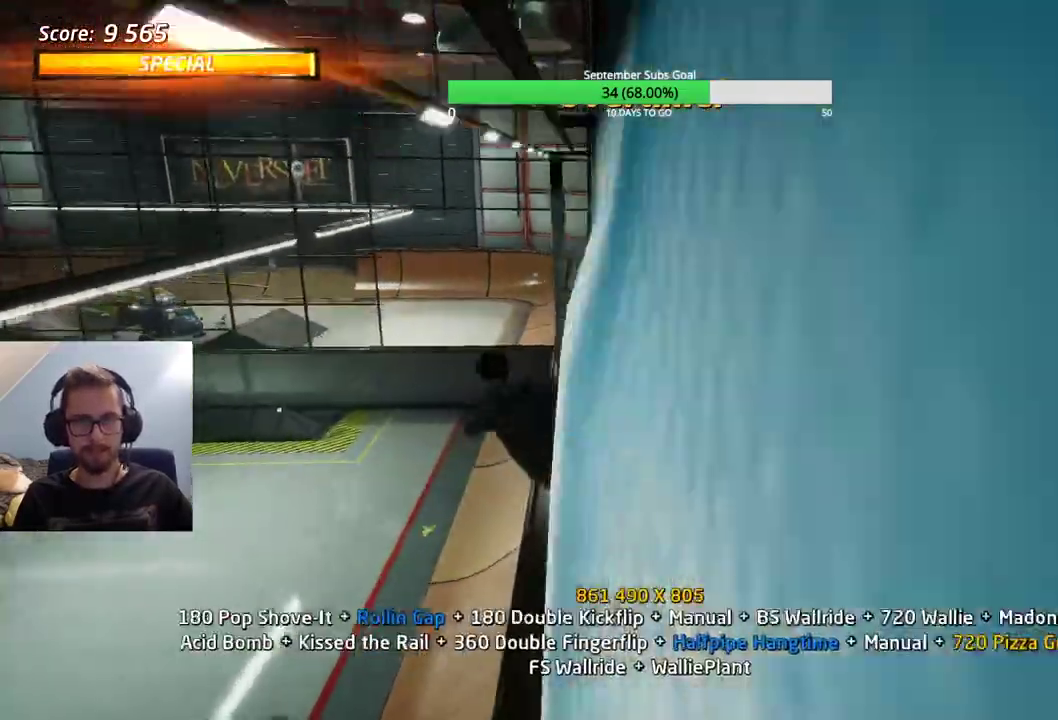
{"keys": ["ctrl"], "events": [[100, "e", "down"], [150, "e", "up"]]}
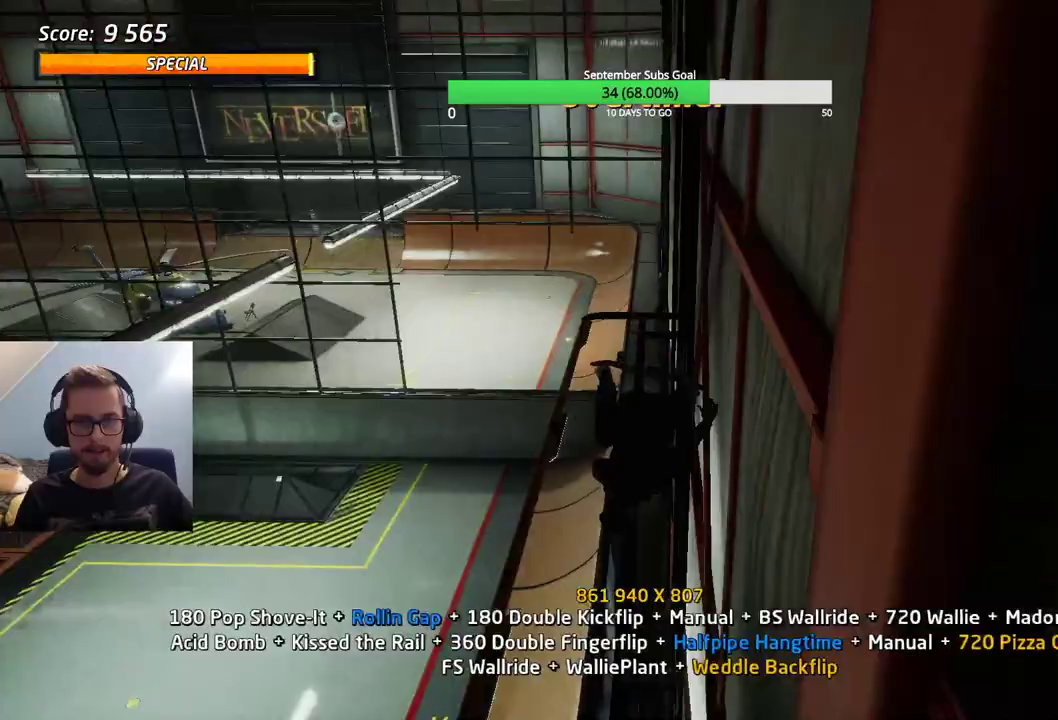
{"keys": ["ctrl"], "events": []}
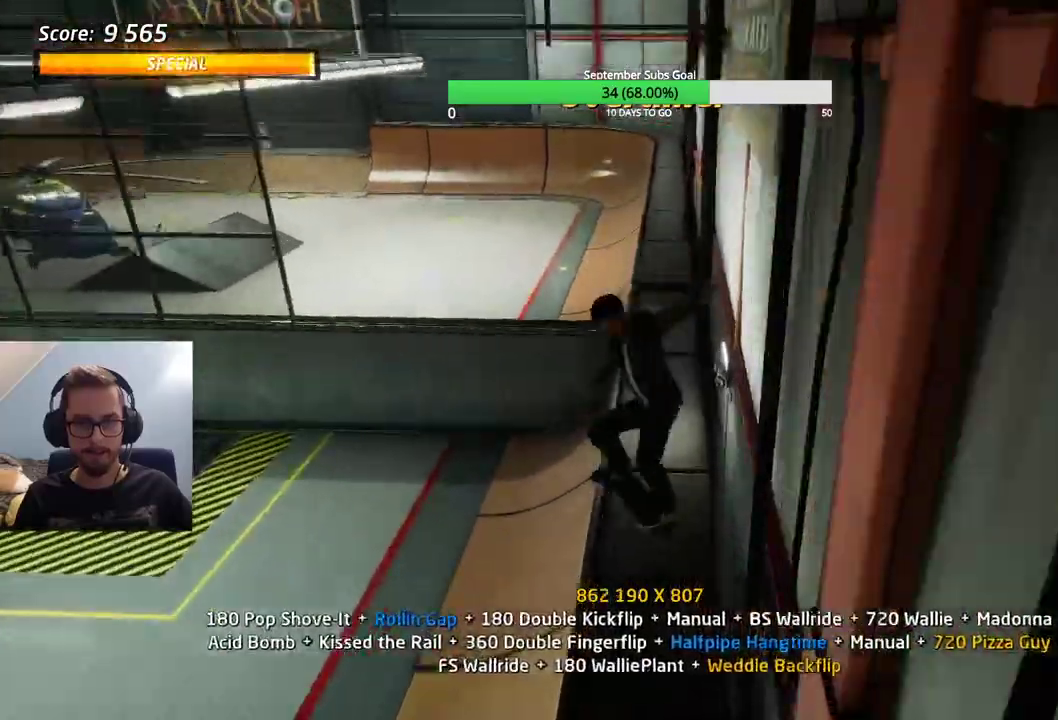
{"keys": ["ctrl"], "events": []}
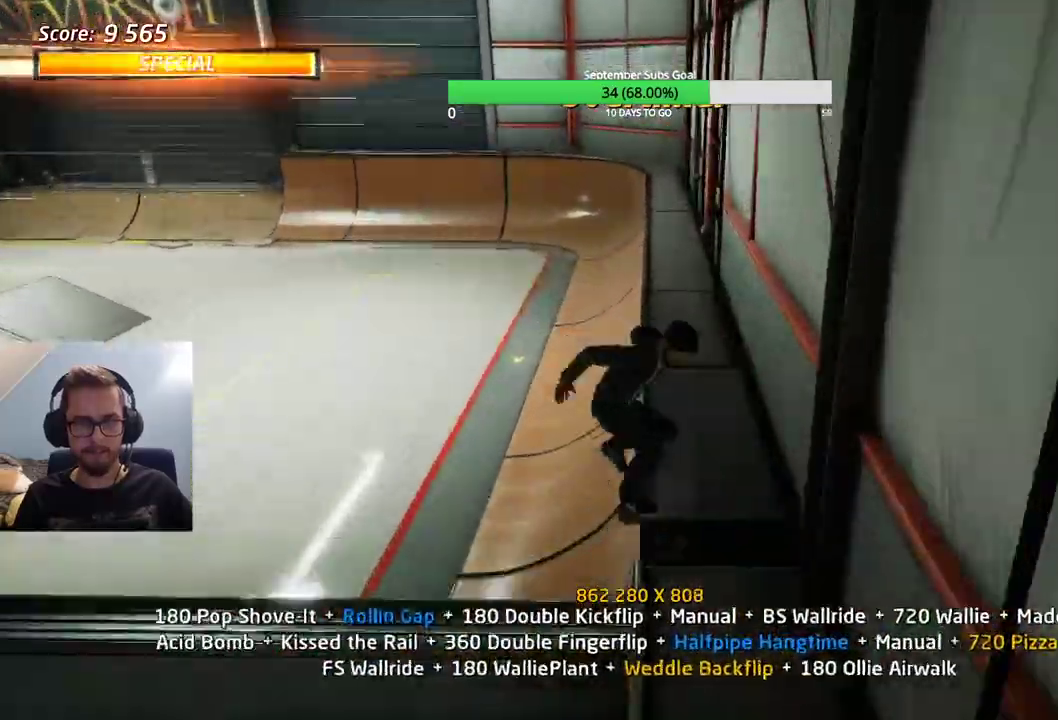
{"keys": ["ctrl"], "events": []}
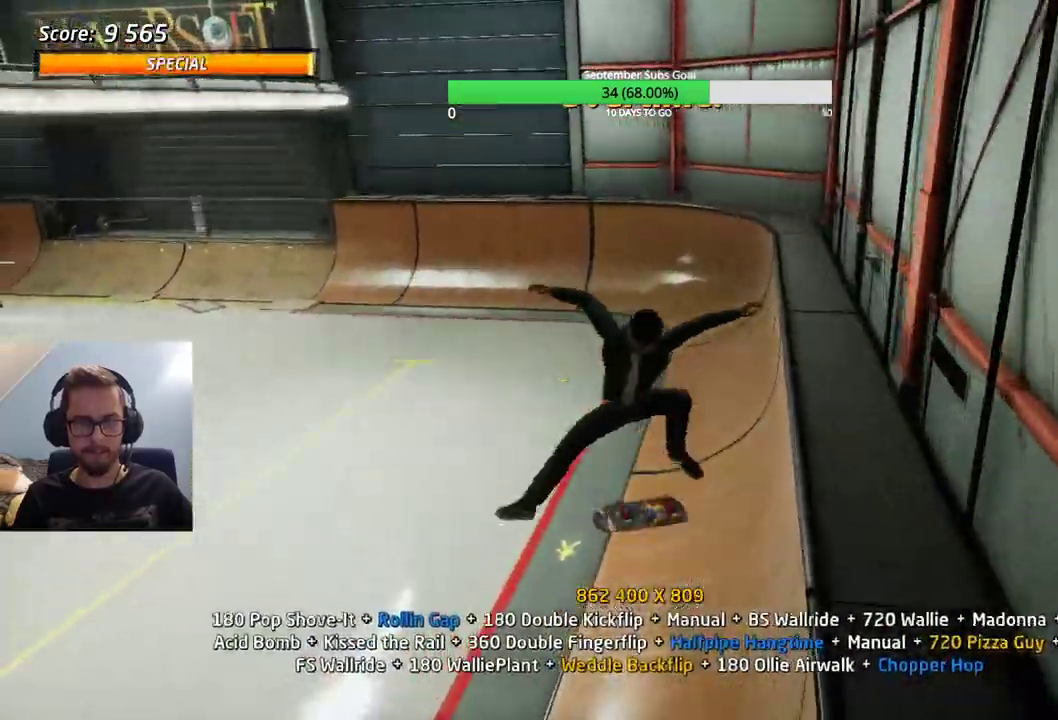
{"keys": [], "events": [[117, "ctrl", "up"], [350, "e", "down"], [400, "e", "up"]]}
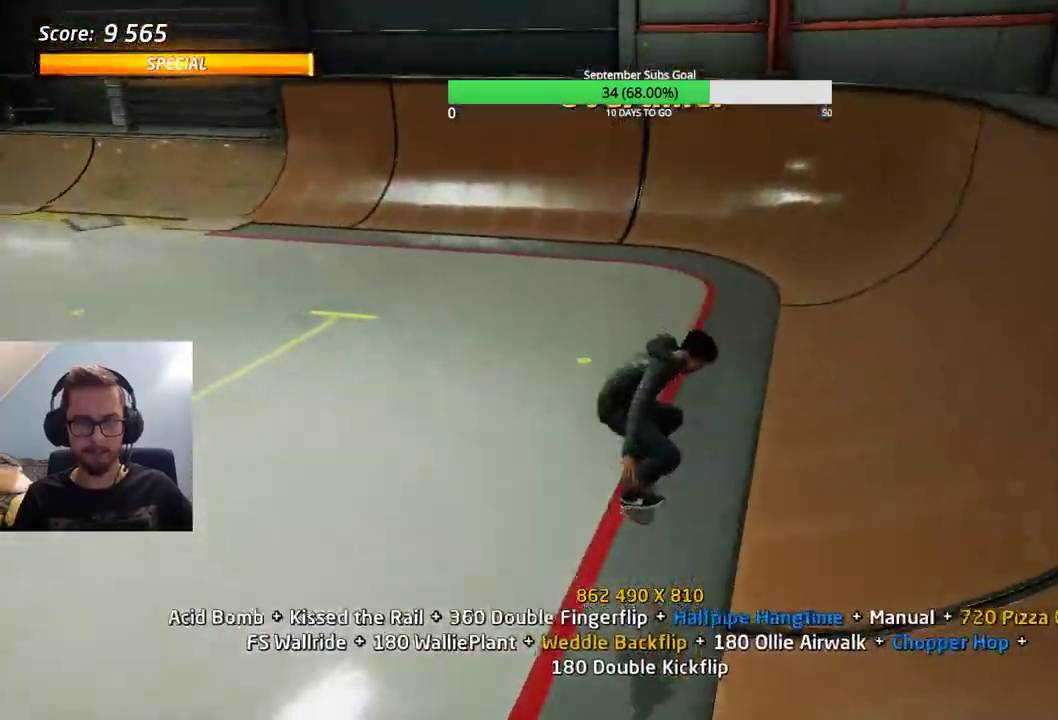
{"keys": [], "events": []}
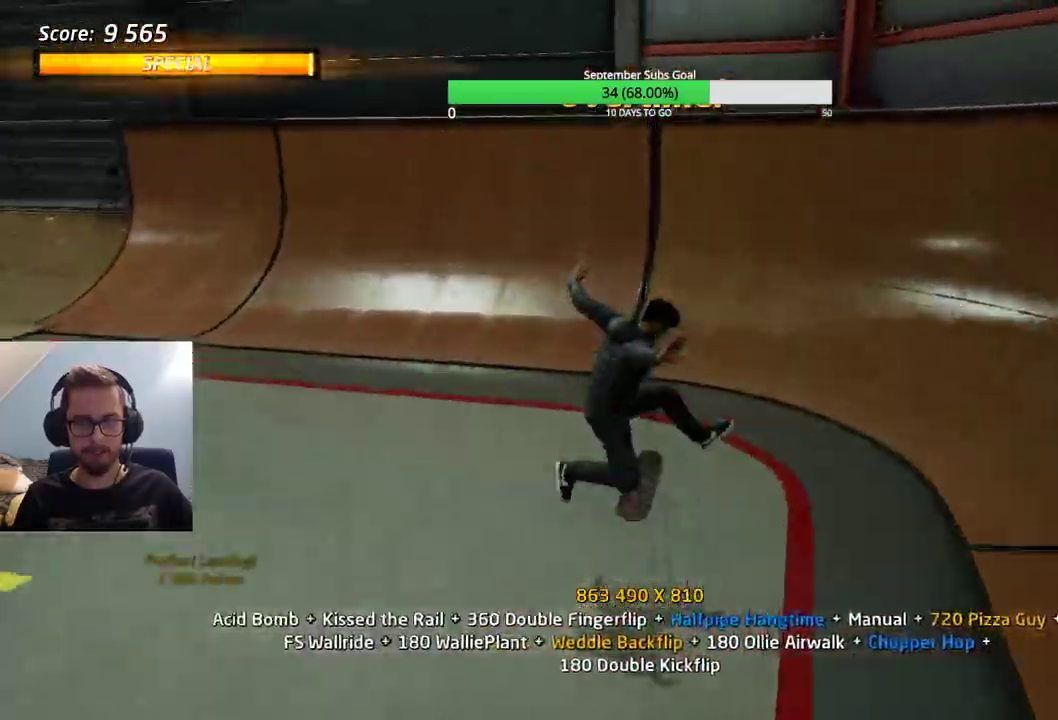
{"keys": ["ctrl"], "events": [[317, "e", "down"], [367, "e", "up"], [500, "ctrl", "down"]]}
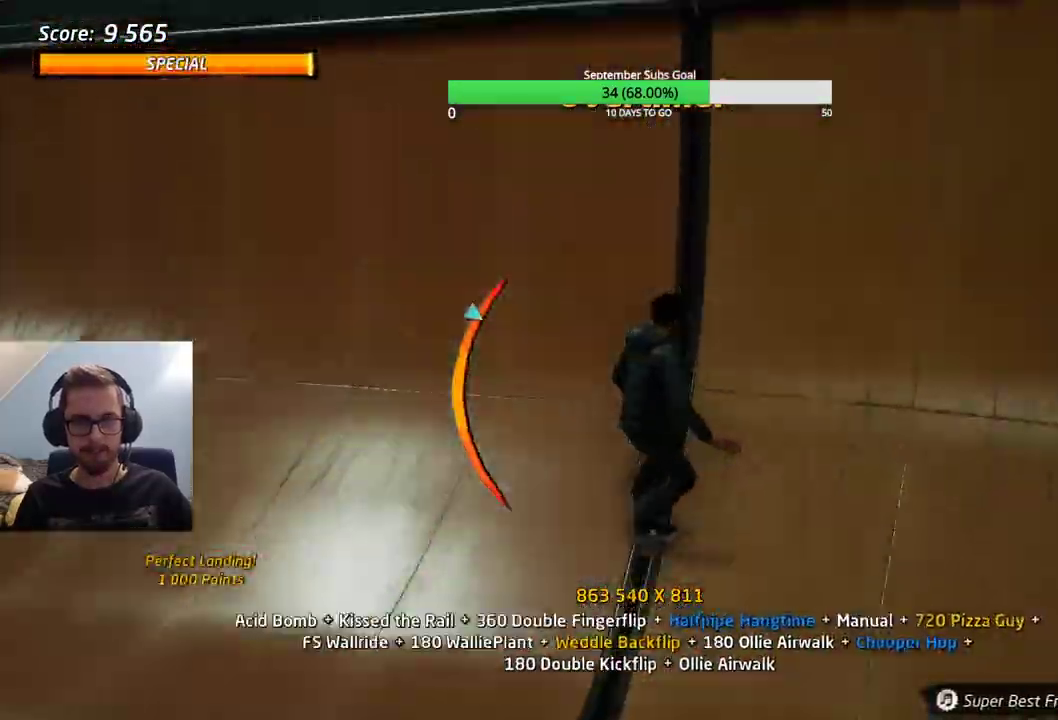
{"keys": ["ctrl"], "events": []}